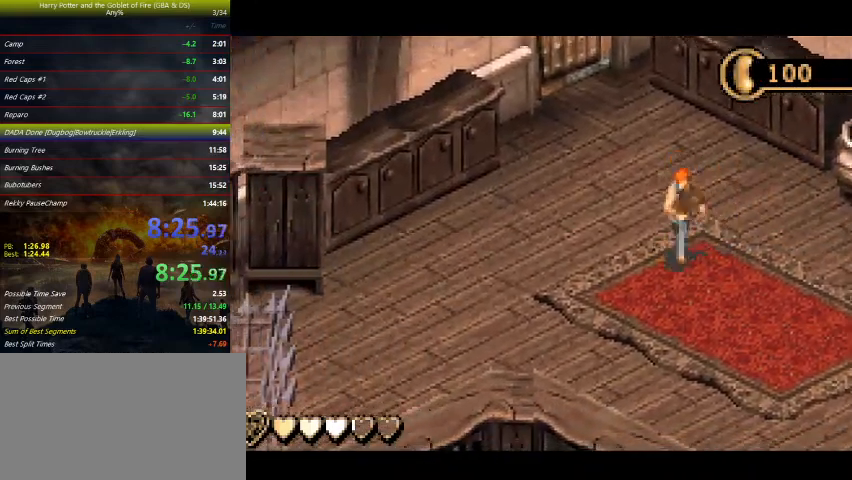
Gameplay with keyboard and mouse; each line is a JSON object with the keys held at the frame after it. "events" lists presses ("down") and releases ("up") of "a", "ctrl", "d", "down", "e", "escape", "f", "f1", "f4", "left", "q", "r", "return", "right", "s", "shift", "space", "tab", "up", "w" and "z" between this image and that frame as [ms after this image, input, new state], when the widget could be followed in between. No other keys are recorded. Mouse buttons are not recorded. Not read: mouse_move.
{"keys": [], "events": [[100, "down", "up"]]}
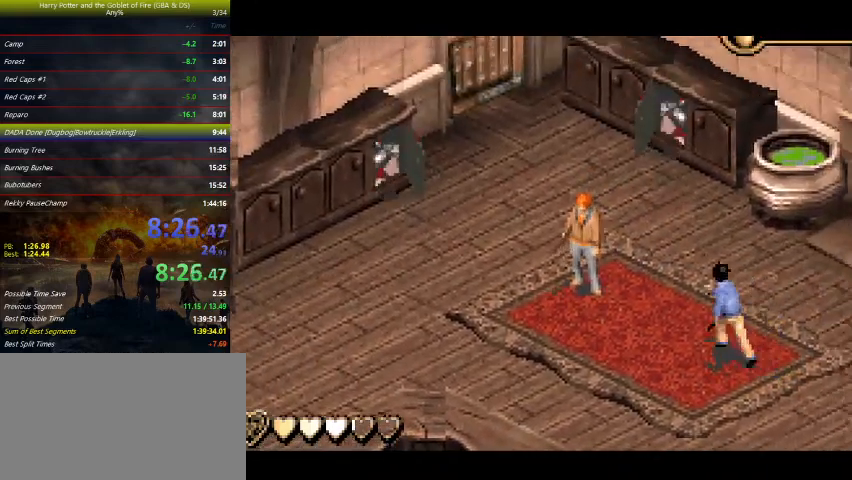
{"keys": [], "events": []}
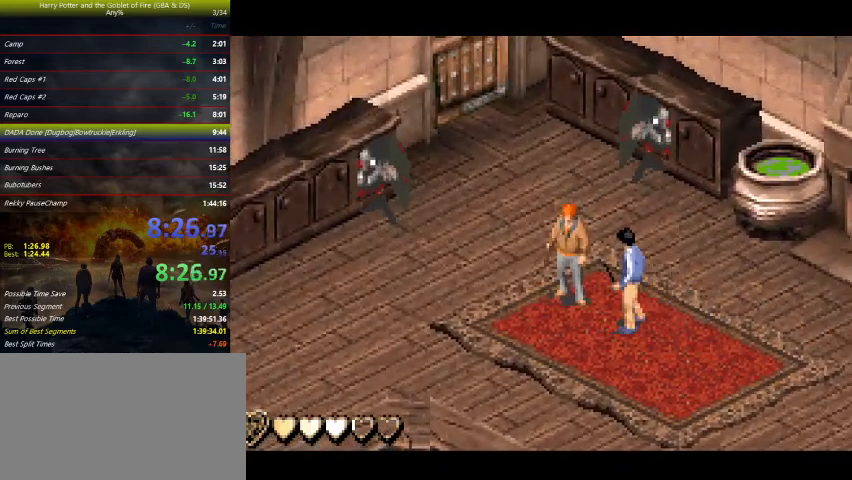
{"keys": [], "events": [[267, "right", "down"], [333, "right", "up"]]}
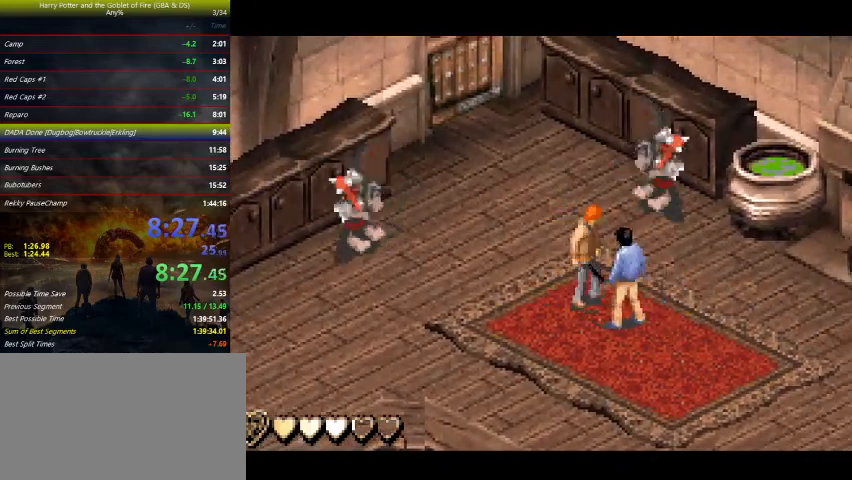
{"keys": [], "events": []}
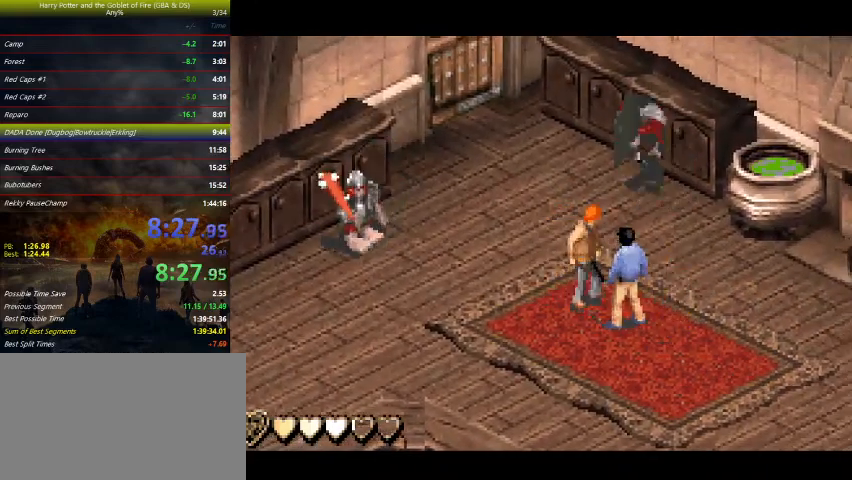
{"keys": [], "events": [[167, "down", "down"], [233, "down", "up"]]}
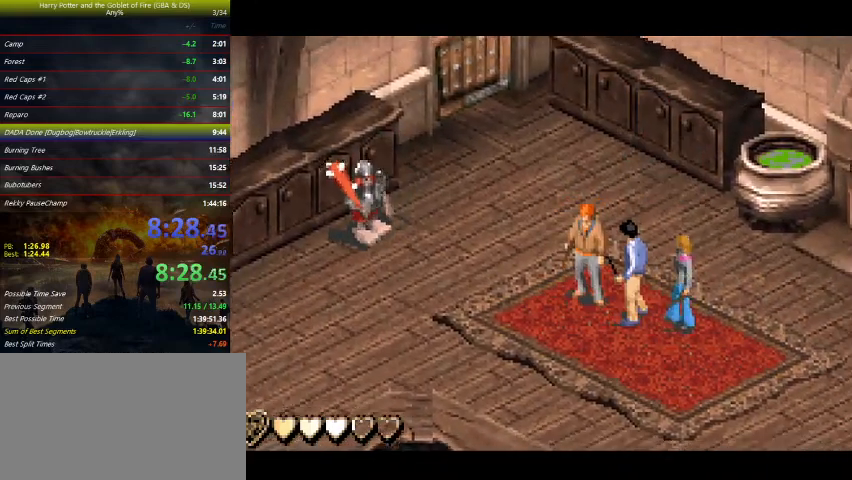
{"keys": [], "events": [[100, "right", "down"], [167, "right", "up"]]}
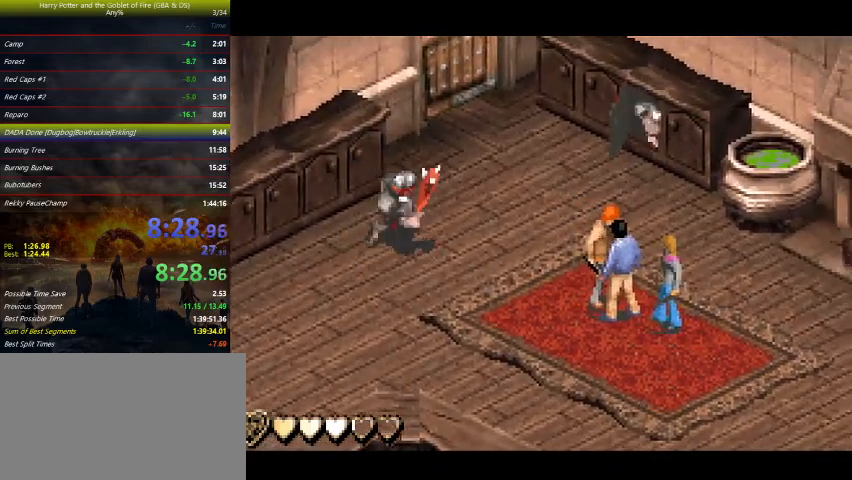
{"keys": [], "events": []}
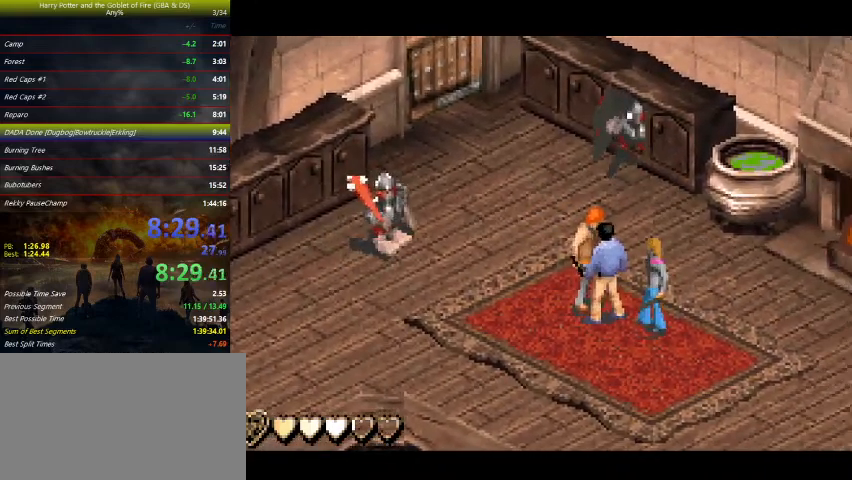
{"keys": [], "events": []}
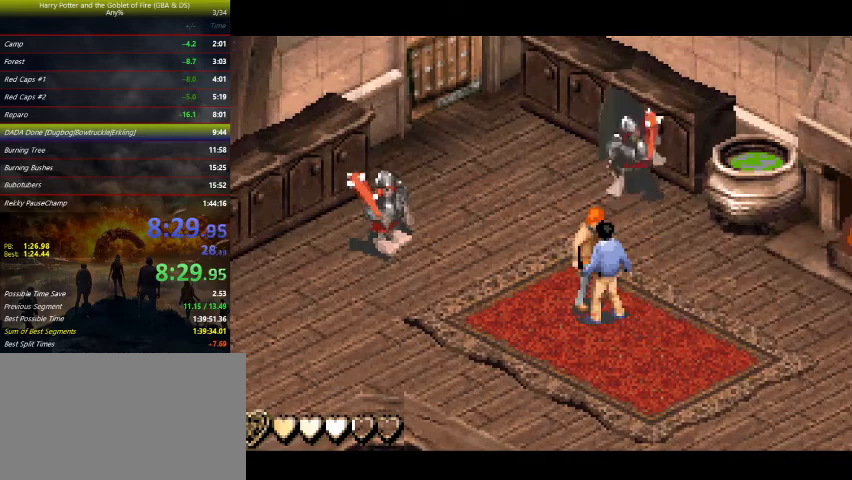
{"keys": [], "events": []}
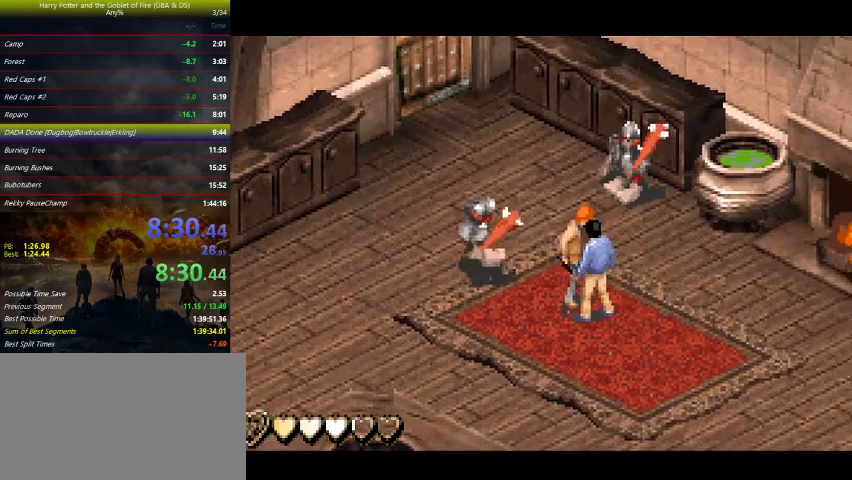
{"keys": ["right"], "events": [[33, "right", "down"]]}
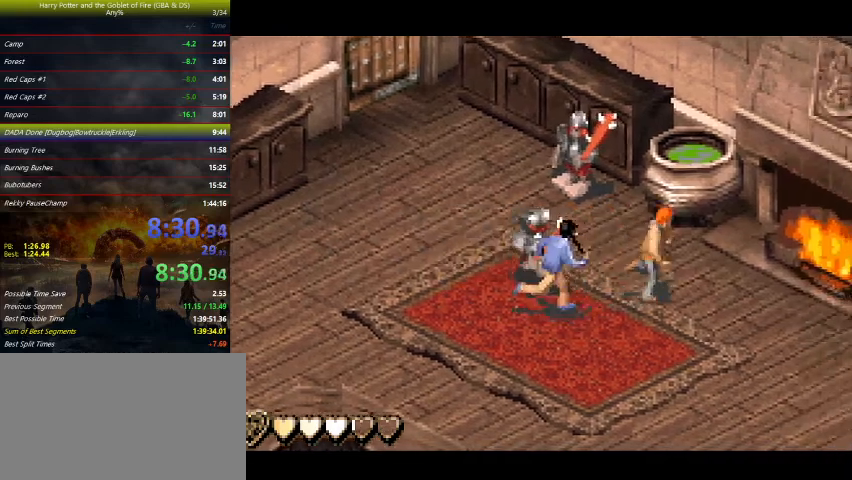
{"keys": ["right"], "events": []}
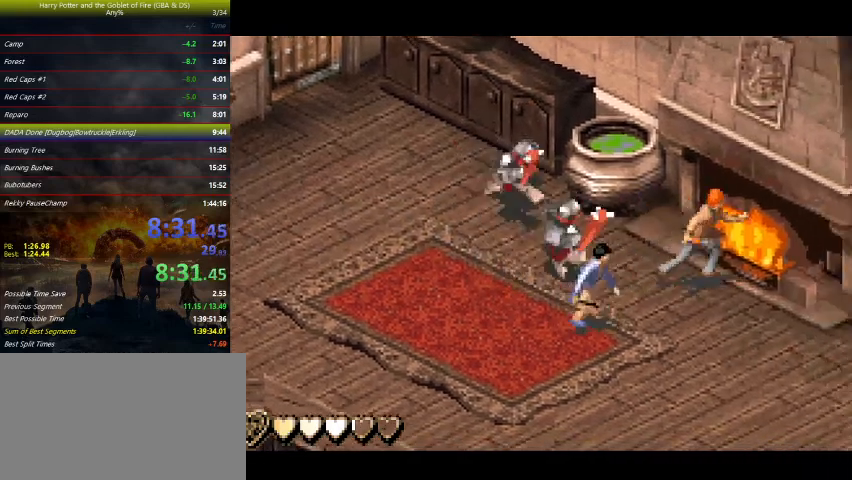
{"keys": ["up", "z"], "events": [[33, "left", "down"], [33, "z", "down"], [67, "right", "up"], [333, "up", "down"], [433, "left", "up"]]}
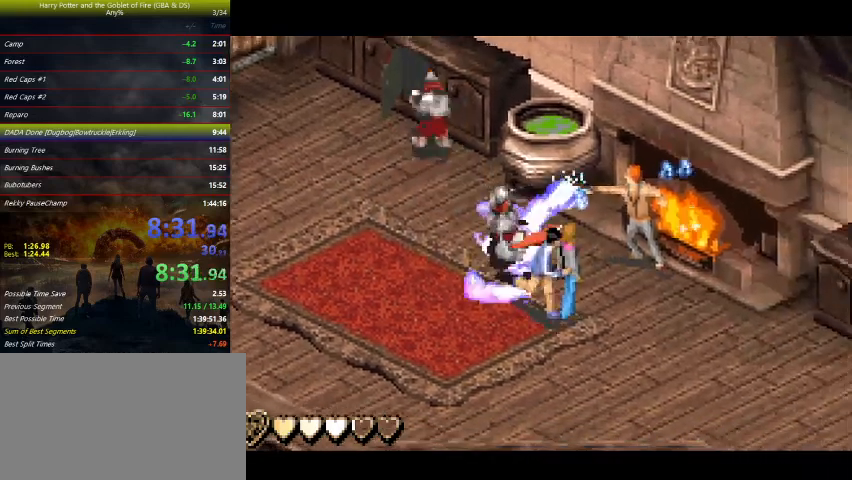
{"keys": ["left", "up", "z"], "events": [[167, "left", "down"]]}
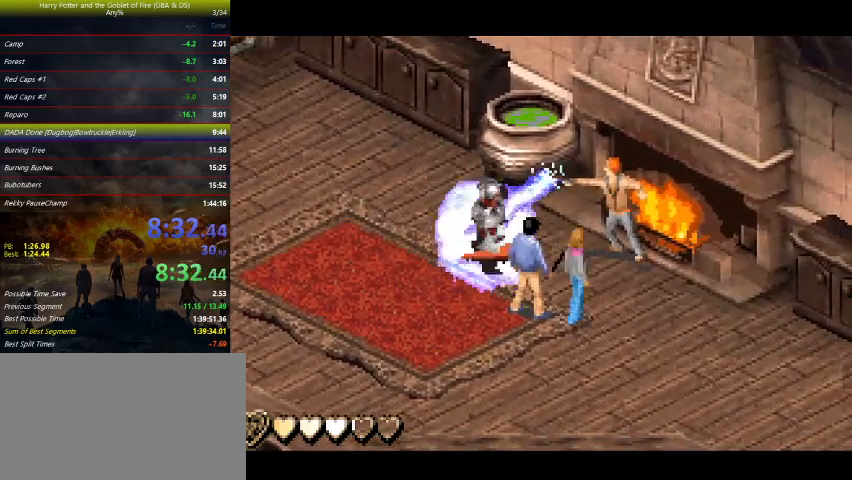
{"keys": ["left", "up", "z"], "events": []}
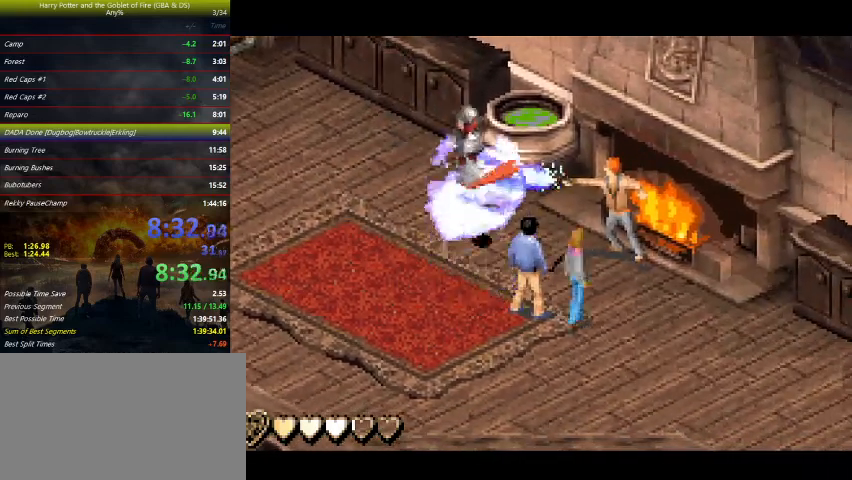
{"keys": ["right", "up", "z"], "events": [[167, "left", "up"], [400, "right", "down"]]}
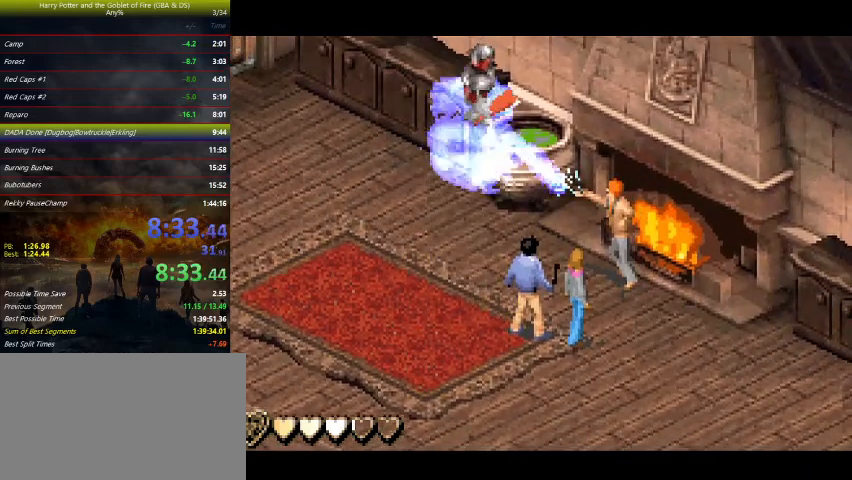
{"keys": [], "events": [[267, "right", "up"], [333, "z", "up"], [467, "up", "up"]]}
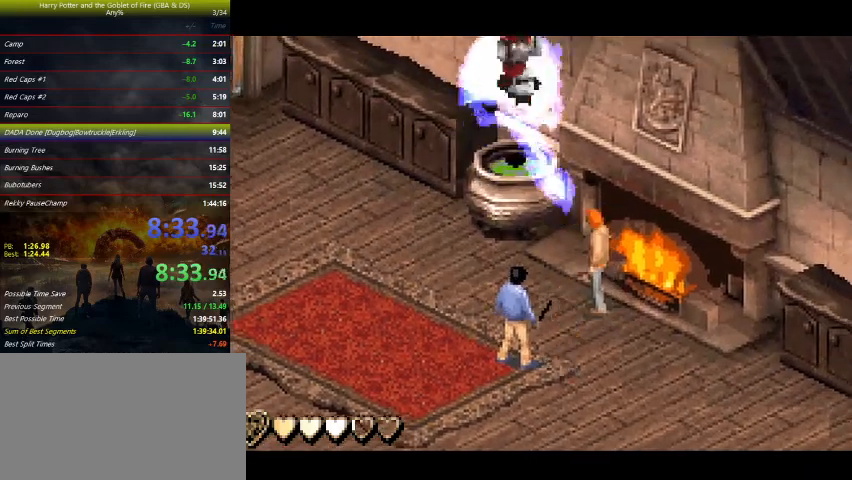
{"keys": ["left"], "events": [[200, "left", "down"]]}
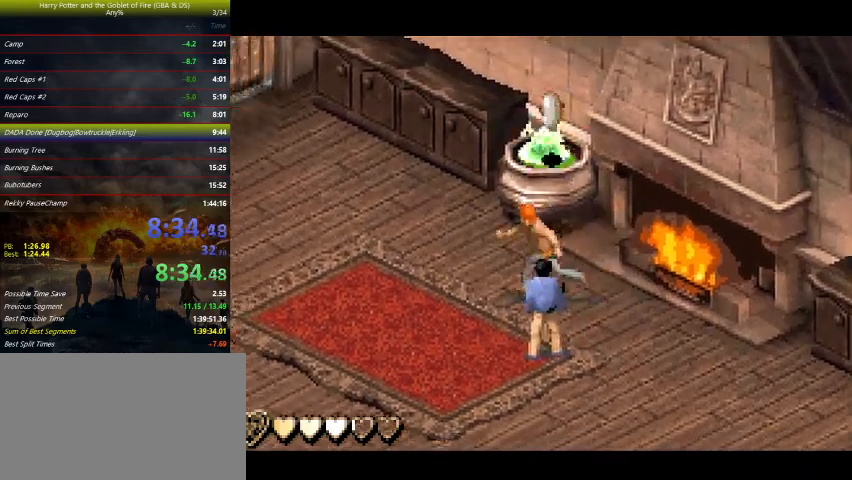
{"keys": ["left"], "events": [[167, "up", "down"], [500, "up", "up"]]}
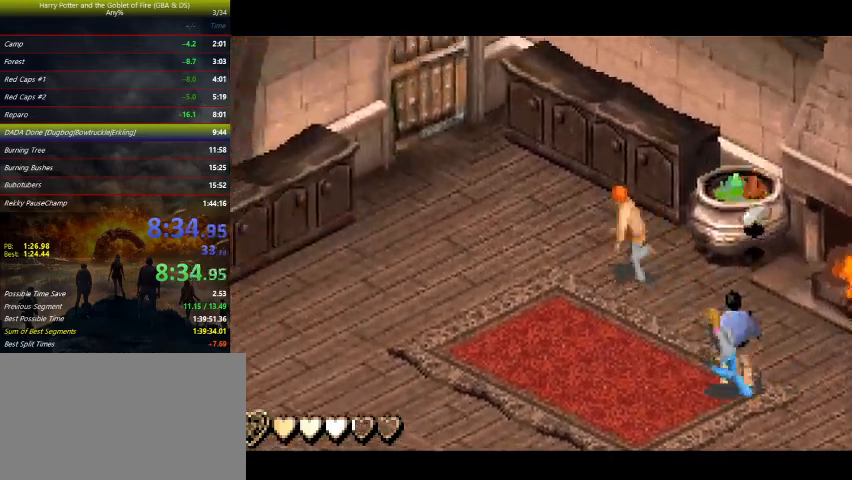
{"keys": [], "events": [[133, "down", "down"], [133, "left", "up"], [233, "down", "up"]]}
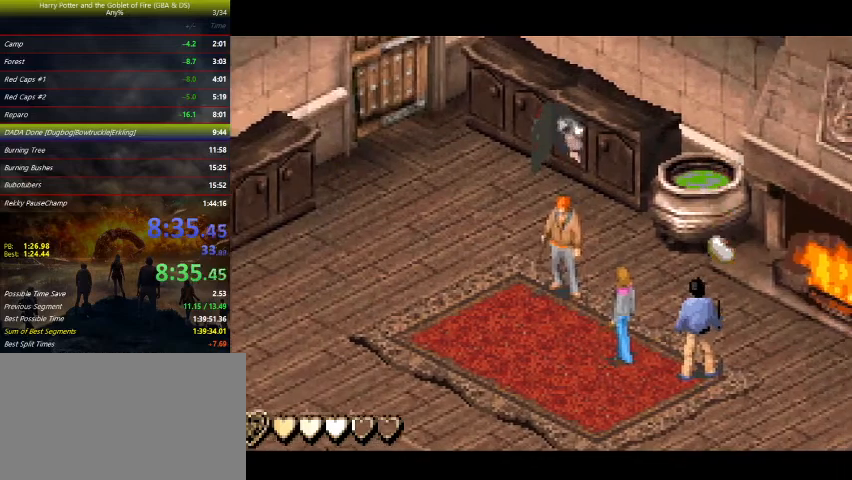
{"keys": [], "events": [[233, "right", "down"], [333, "right", "up"]]}
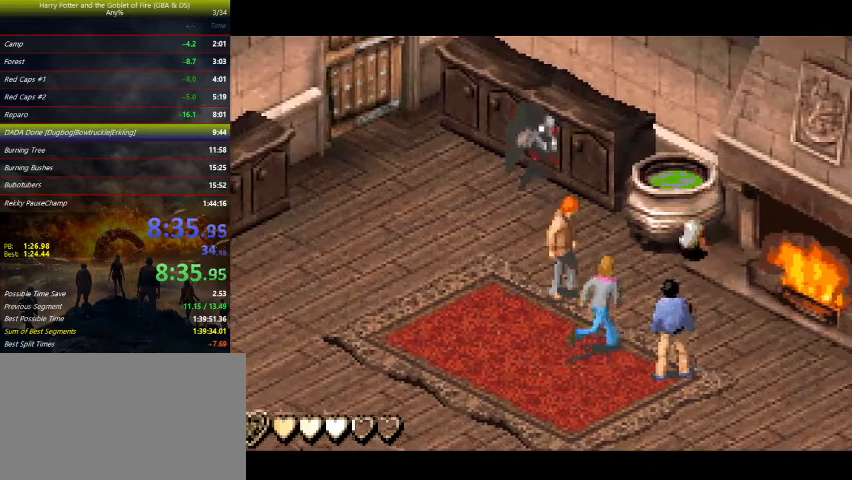
{"keys": [], "events": []}
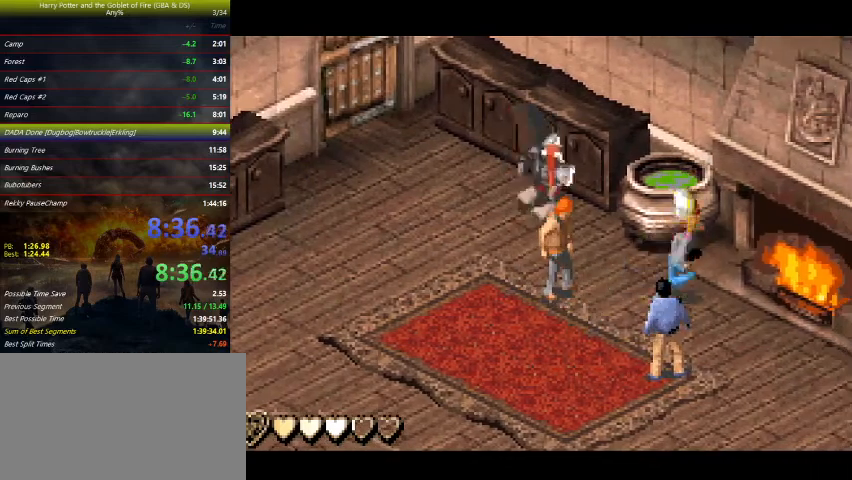
{"keys": [], "events": [[333, "right", "down"], [467, "right", "up"]]}
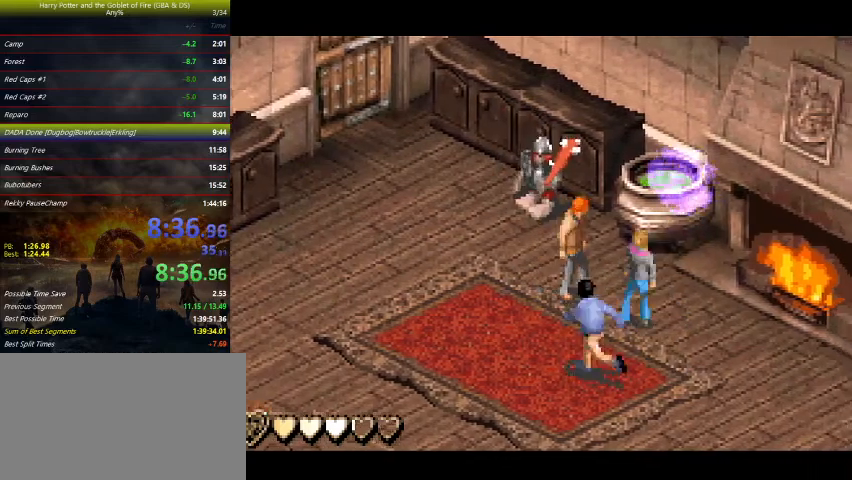
{"keys": [], "events": [[333, "right", "down"], [400, "right", "up"]]}
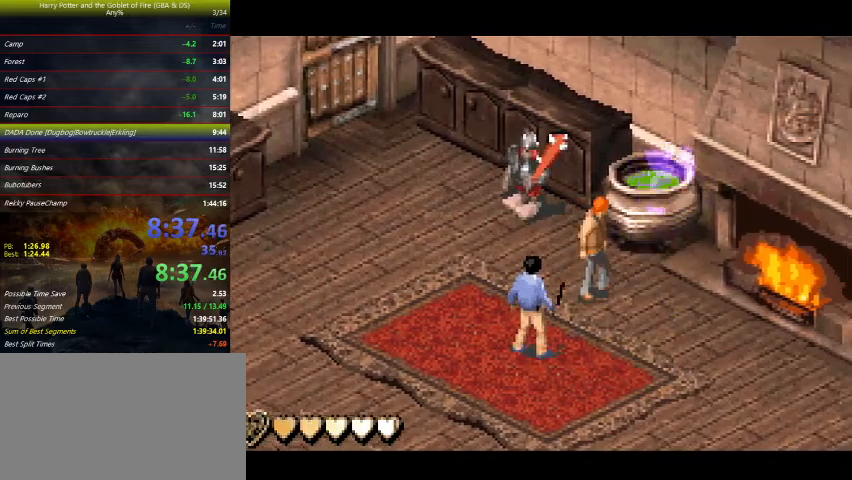
{"keys": ["right"], "events": [[467, "right", "down"]]}
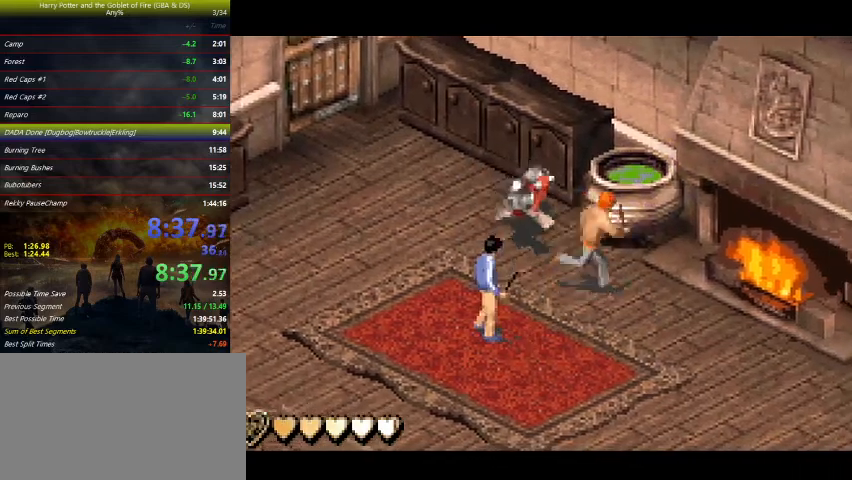
{"keys": [], "events": [[33, "right", "up"]]}
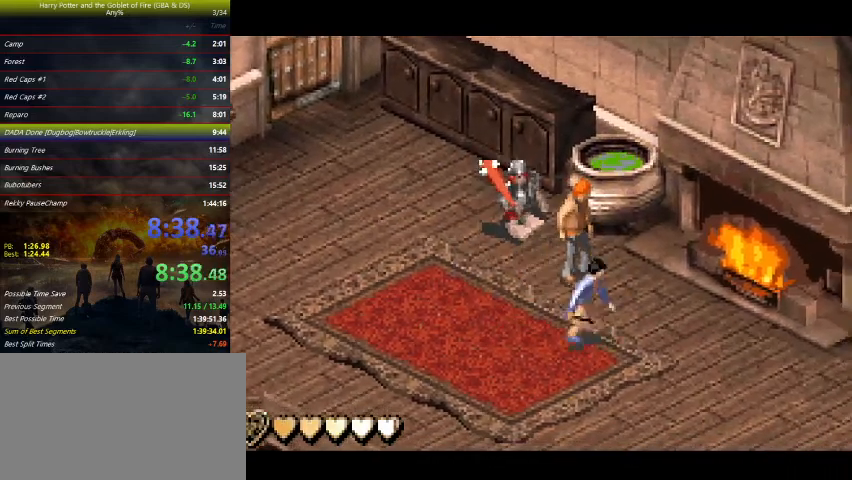
{"keys": [], "events": []}
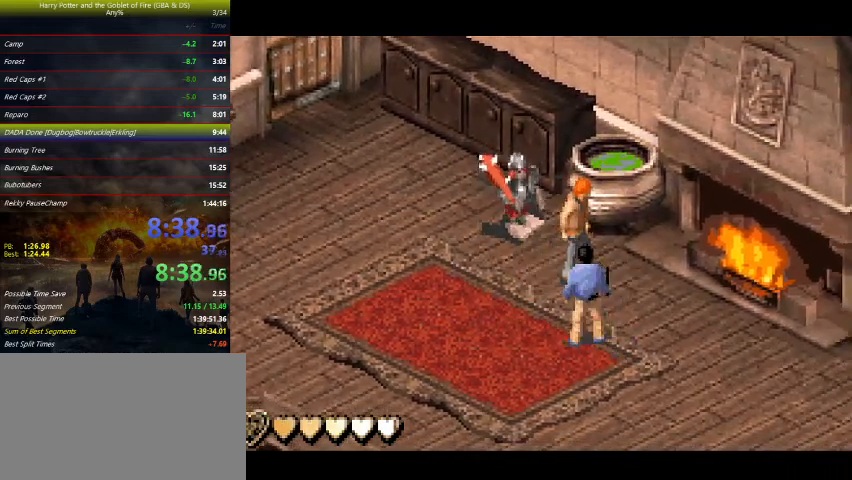
{"keys": ["left", "z"], "events": [[67, "right", "down"], [433, "left", "down"], [433, "right", "up"], [433, "z", "down"]]}
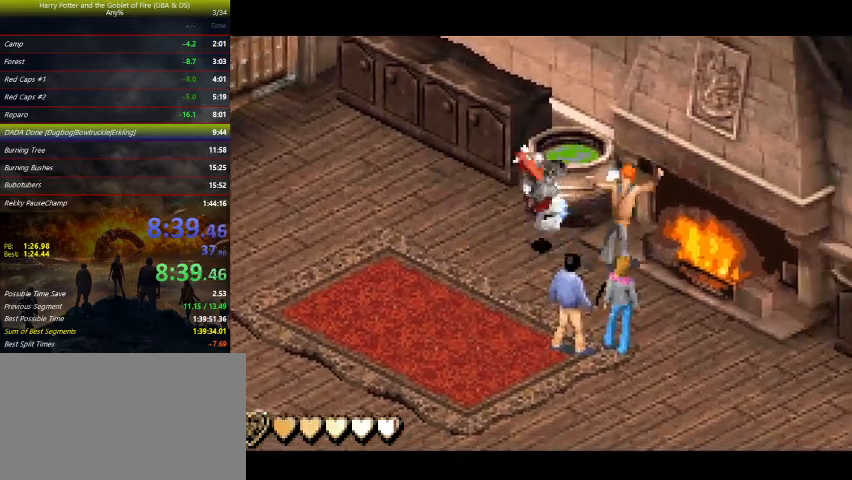
{"keys": ["up", "z"], "events": [[367, "left", "up"], [500, "up", "down"]]}
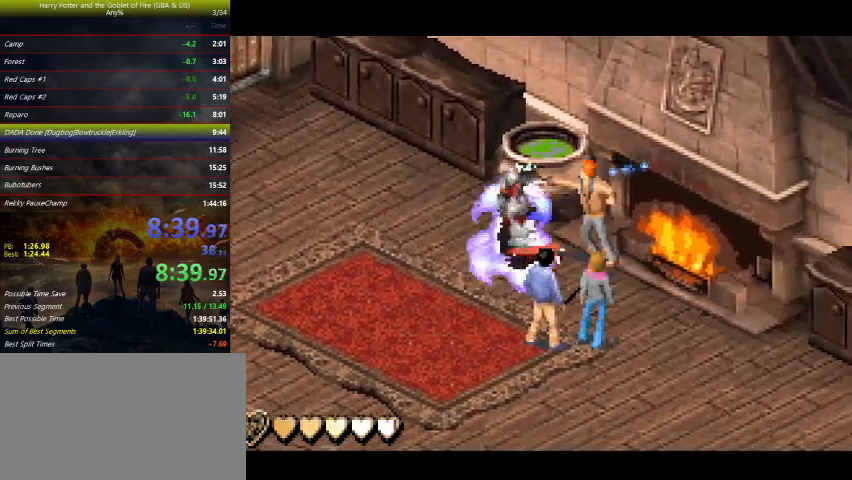
{"keys": ["left", "up", "z"], "events": [[67, "left", "down"]]}